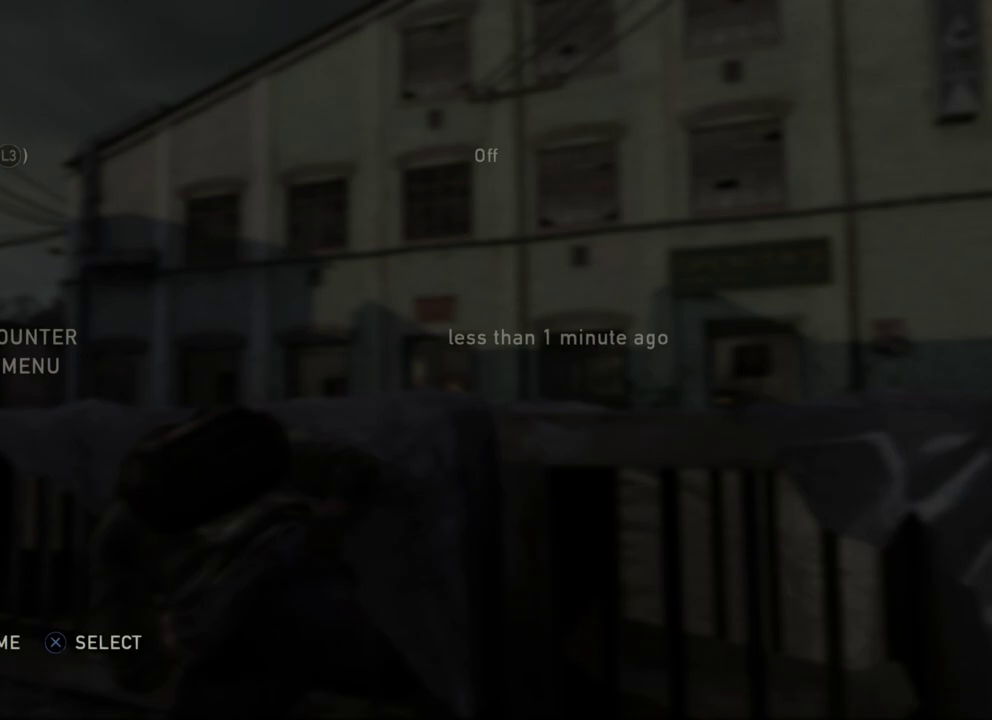
Gameplay with a controller (PlayStation layout); each line is a JSON object with the inputs held at the frame after it (dt_ms = milliseconds from this image to that frame). "events" lists button and stick changes between this image and that frame as [ms after this image, input, new state], when the widget could be followed in between.
{"dt_ms": 400, "buttons": ["CIRCLE"], "left_stick": "center", "right_stick": "center", "events": [[400, "CIRCLE", "down"]]}
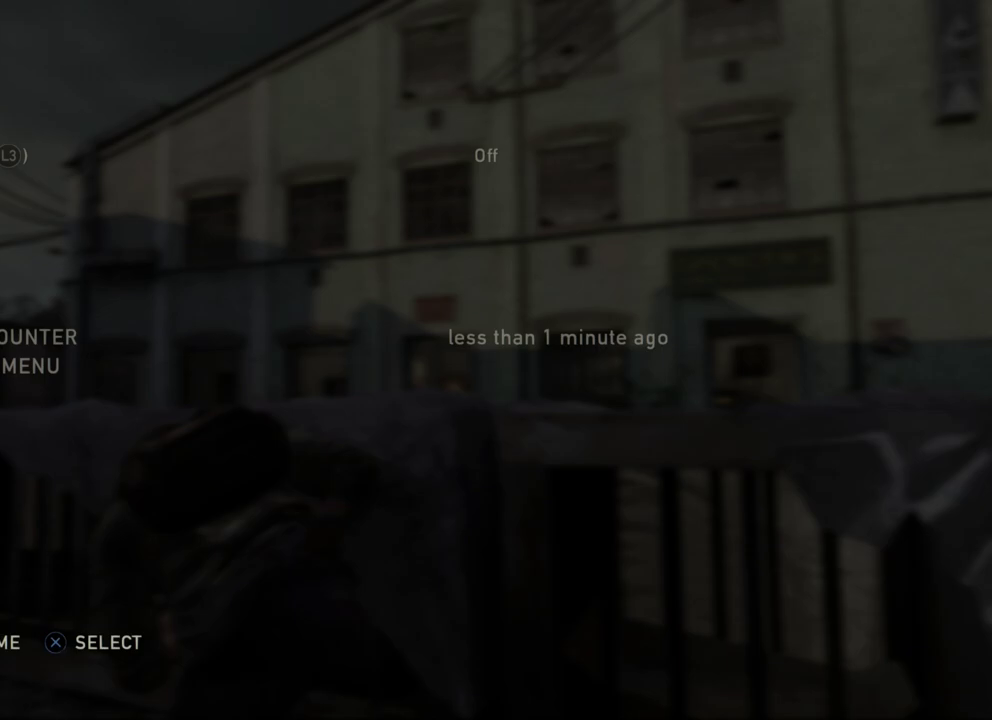
{"dt_ms": 400, "buttons": [], "left_stick": "up-left", "right_stick": "down-left", "events": [[83, "CIRCLE", "up"], [117, "left_stick", "up-left"], [233, "right_stick", "down-left"]]}
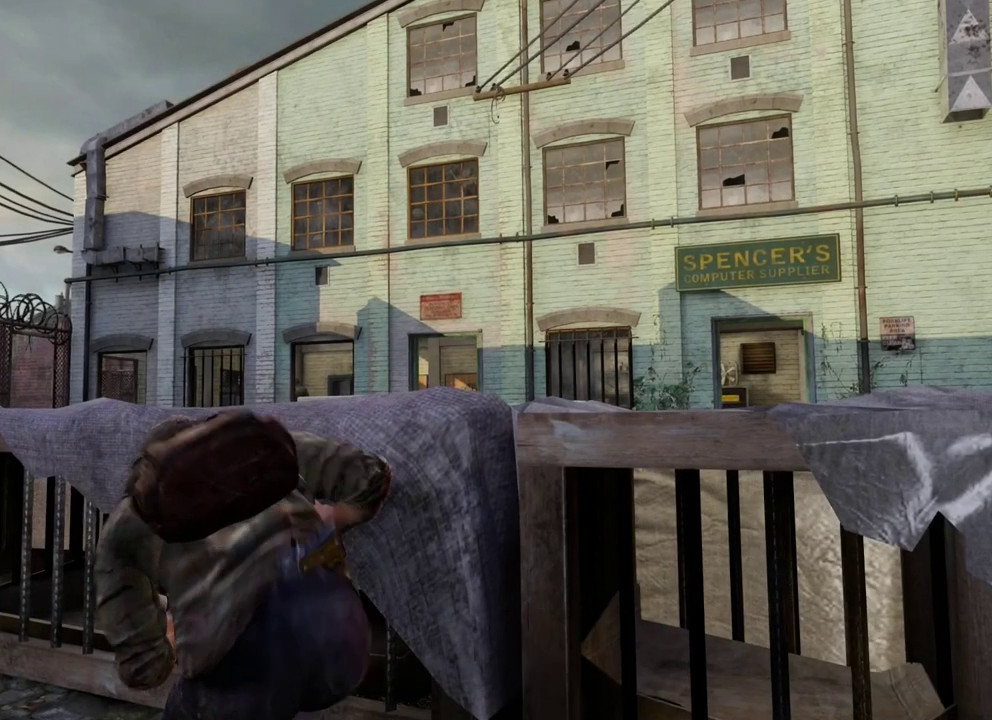
{"dt_ms": 400, "buttons": ["L2"], "left_stick": "up-left", "right_stick": "center", "events": [[50, "right_stick", "center"], [200, "L2", "down"]]}
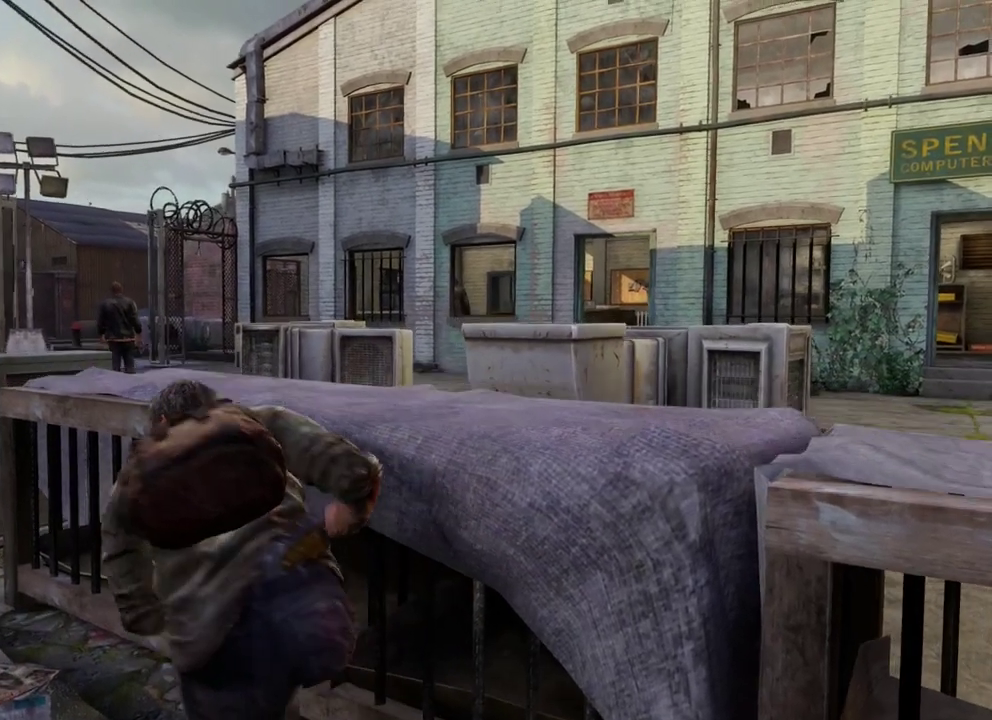
{"dt_ms": 400, "buttons": ["L2"], "left_stick": "up-left", "right_stick": "center", "events": []}
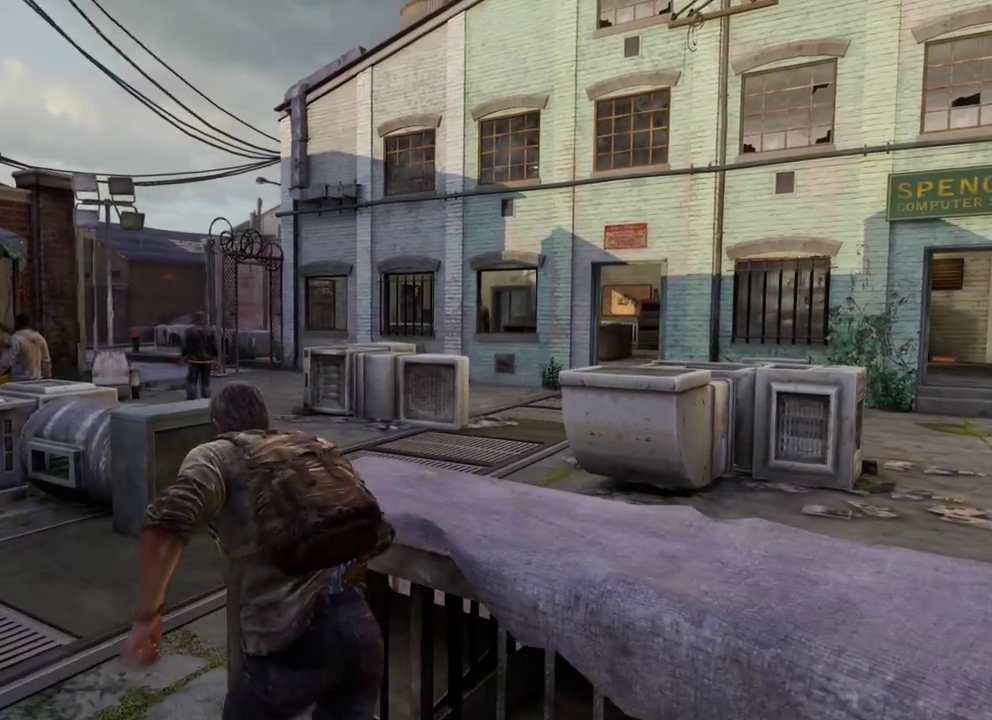
{"dt_ms": 300, "buttons": ["L2"], "left_stick": "up-right", "right_stick": "center", "events": [[50, "left_stick", "up"], [200, "left_stick", "up-right"]]}
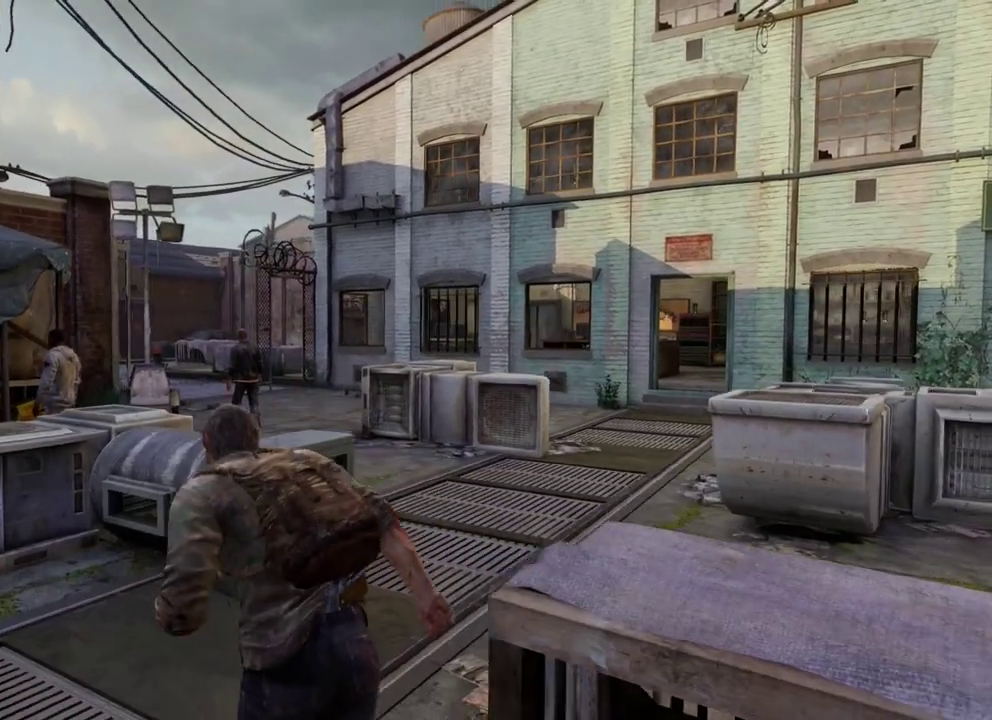
{"dt_ms": 400, "buttons": [], "left_stick": "up-right", "right_stick": "down-left", "events": [[200, "L2", "up"], [300, "right_stick", "down-left"]]}
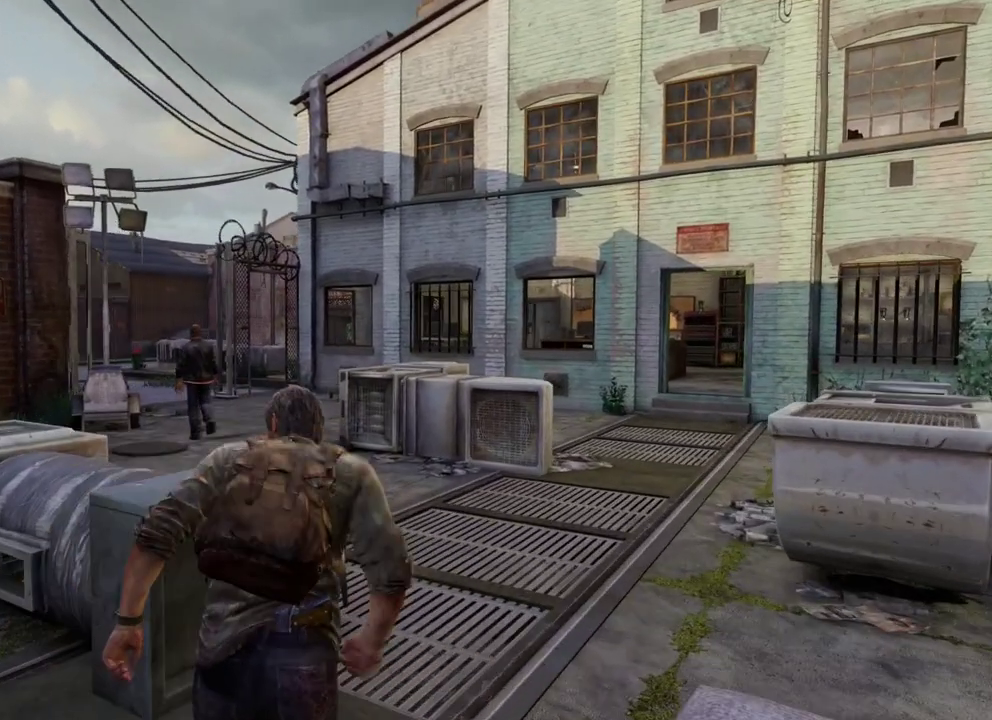
{"dt_ms": 400, "buttons": [], "left_stick": "up-right", "right_stick": "center", "events": [[100, "right_stick", "center"]]}
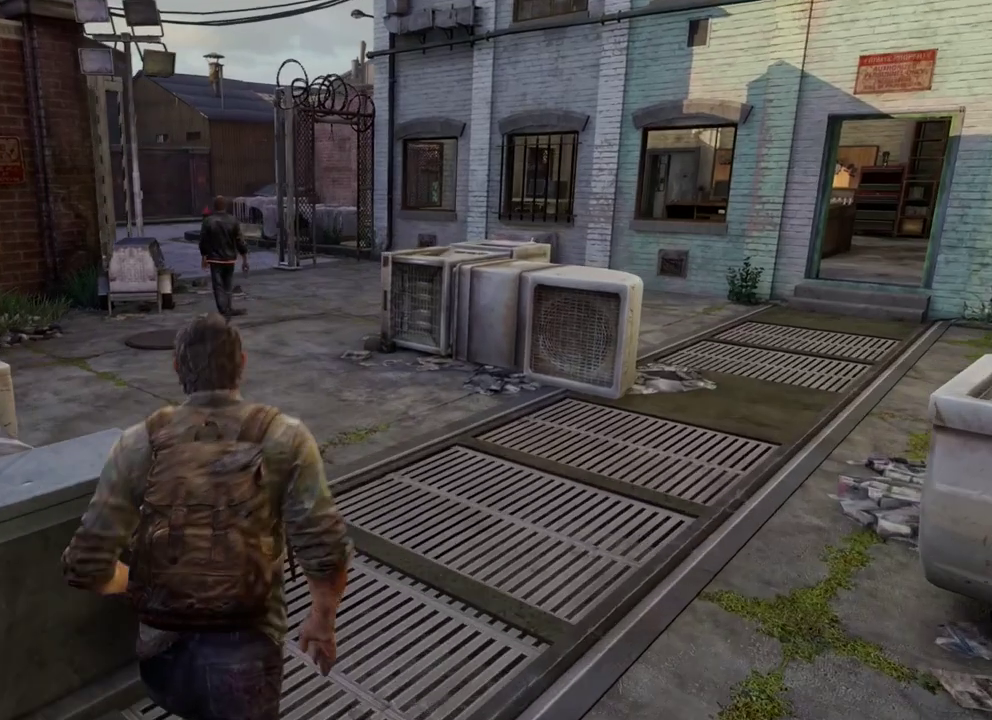
{"dt_ms": 400, "buttons": [], "left_stick": "up", "right_stick": "center", "events": [[117, "left_stick", "up"], [133, "right_stick", "left"], [200, "right_stick", "up-left"], [250, "right_stick", "left"], [317, "right_stick", "center"]]}
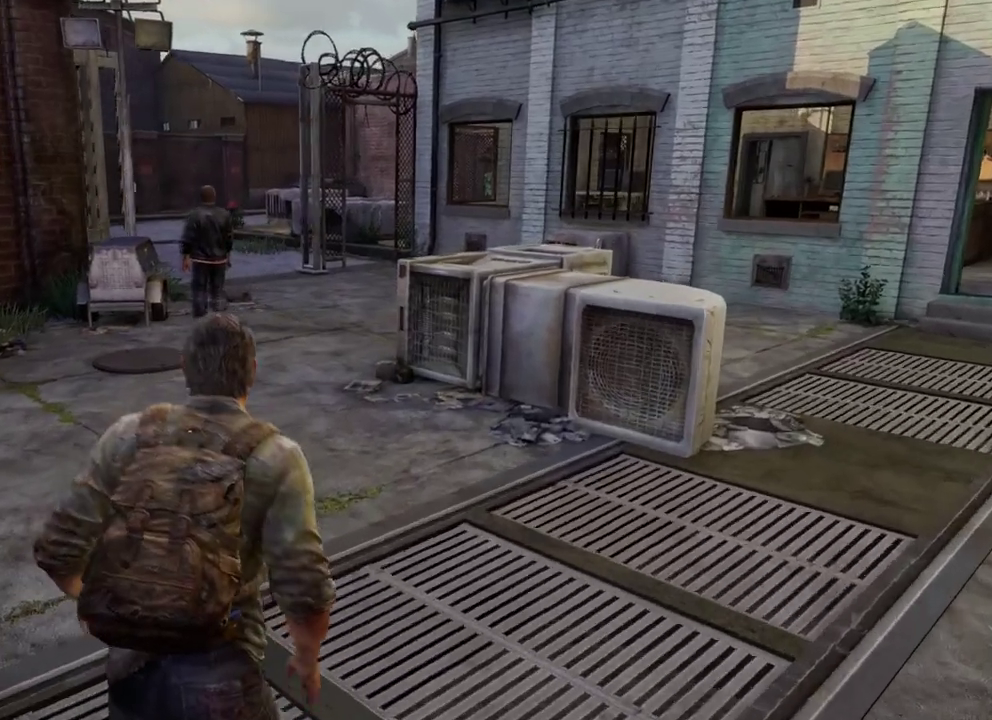
{"dt_ms": 400, "buttons": [], "left_stick": "up", "right_stick": "center", "events": [[217, "right_stick", "up-left"], [350, "right_stick", "center"]]}
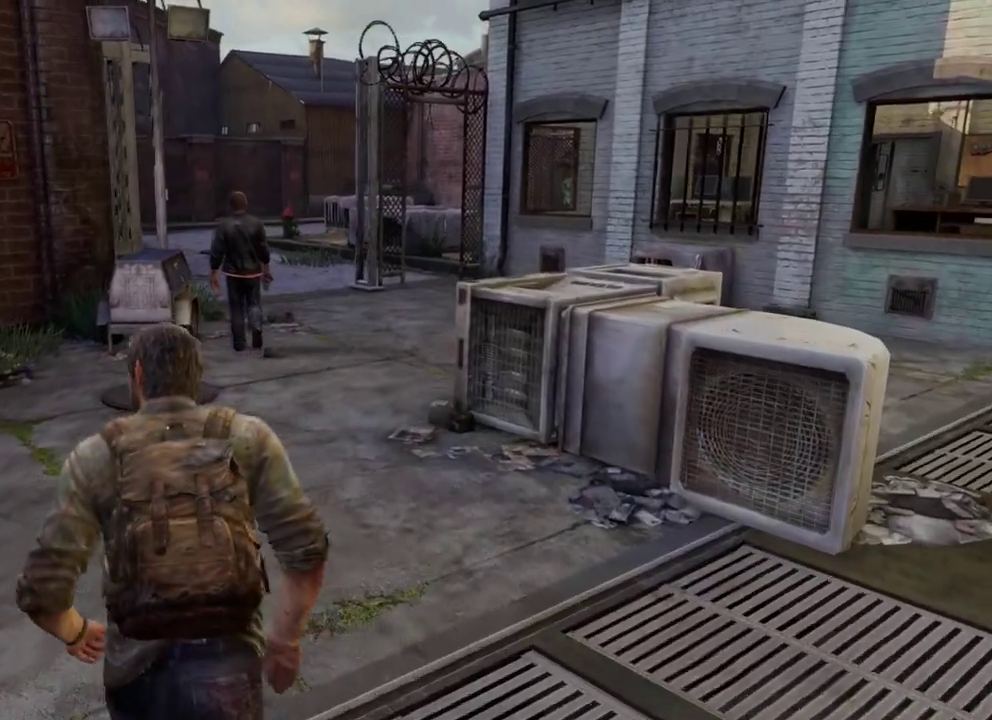
{"dt_ms": 300, "buttons": [], "left_stick": "up", "right_stick": "up-left", "events": [[283, "right_stick", "up-left"]]}
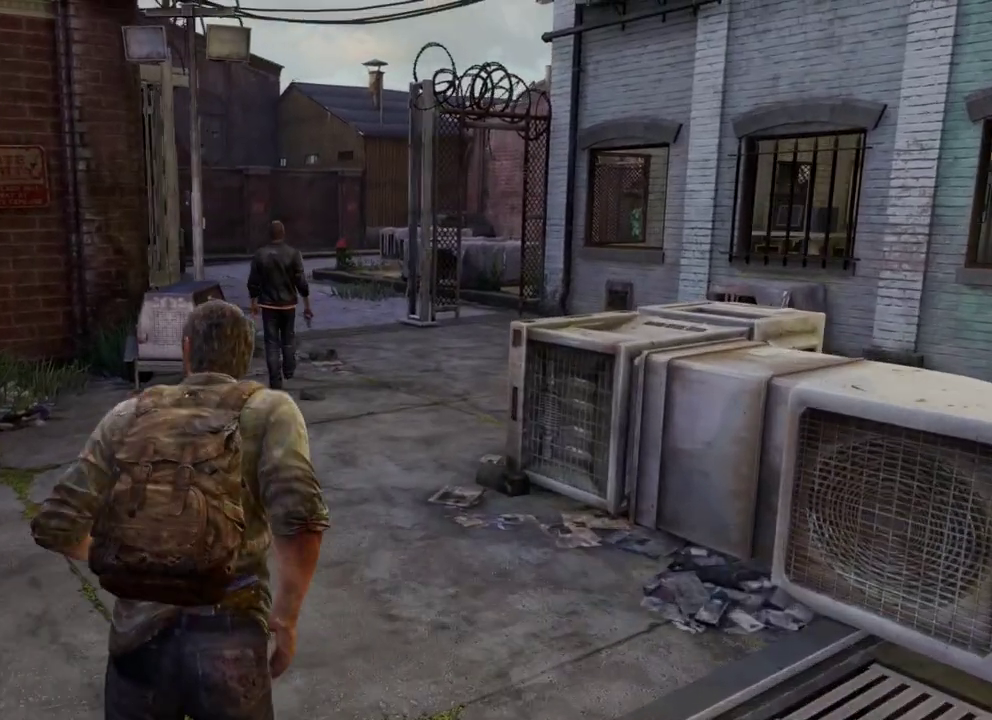
{"dt_ms": 500, "buttons": [], "left_stick": "up", "right_stick": "down-left", "events": [[83, "right_stick", "center"], [467, "right_stick", "down-left"]]}
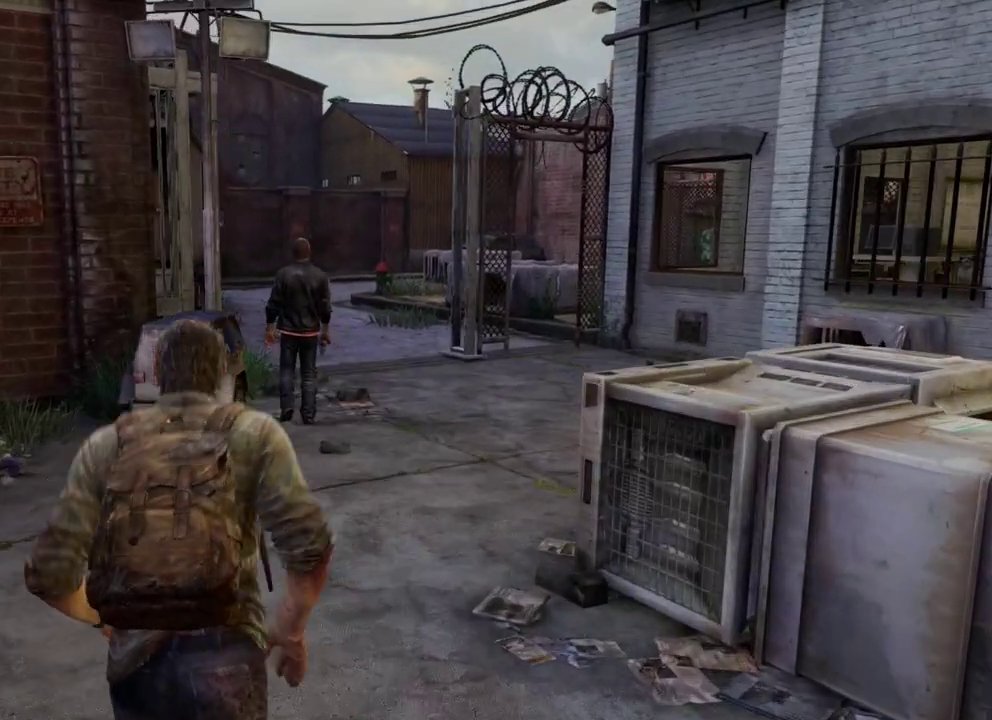
{"dt_ms": 400, "buttons": [], "left_stick": "up", "right_stick": "center", "events": [[17, "right_stick", "center"]]}
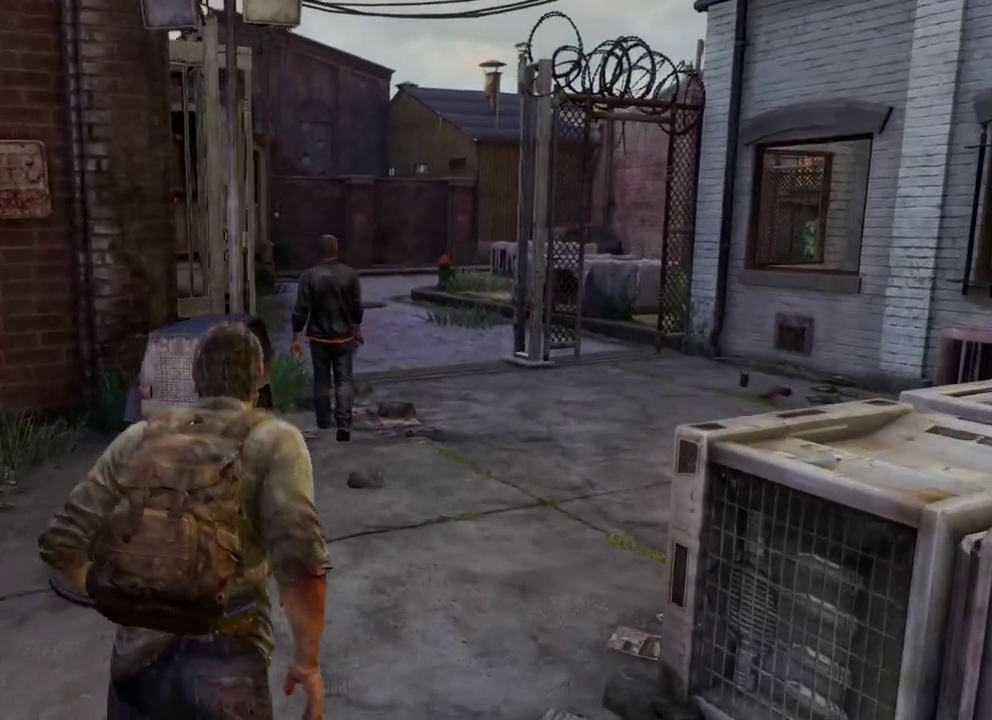
{"dt_ms": 400, "buttons": [], "left_stick": "up", "right_stick": "down-left", "events": [[283, "right_stick", "down-left"]]}
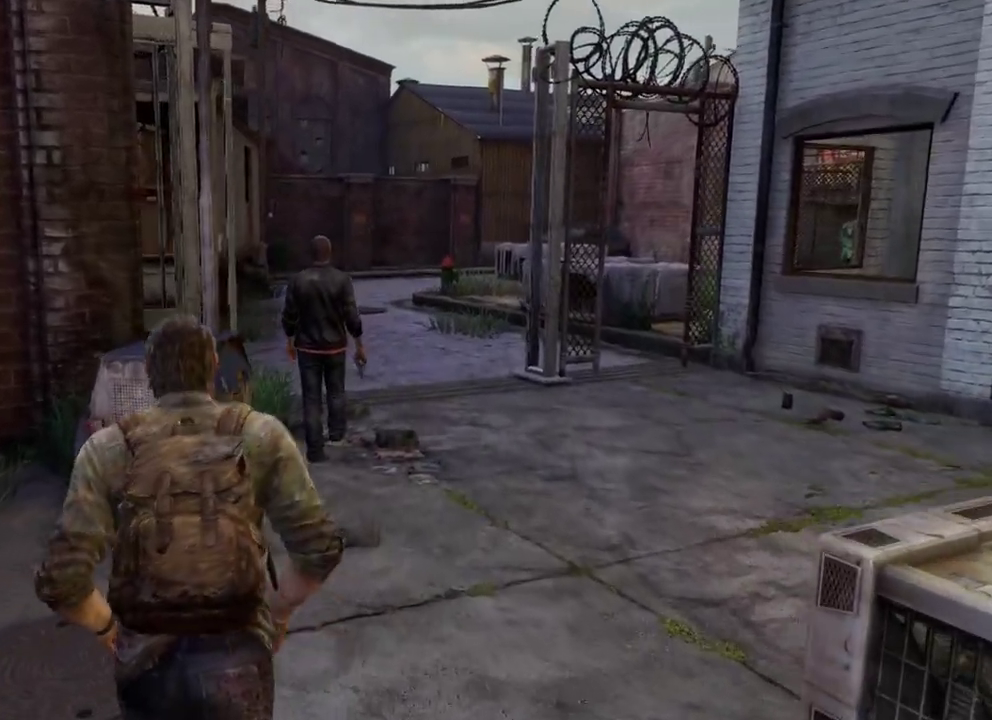
{"dt_ms": 400, "buttons": [], "left_stick": "up", "right_stick": "center", "events": [[50, "right_stick", "center"]]}
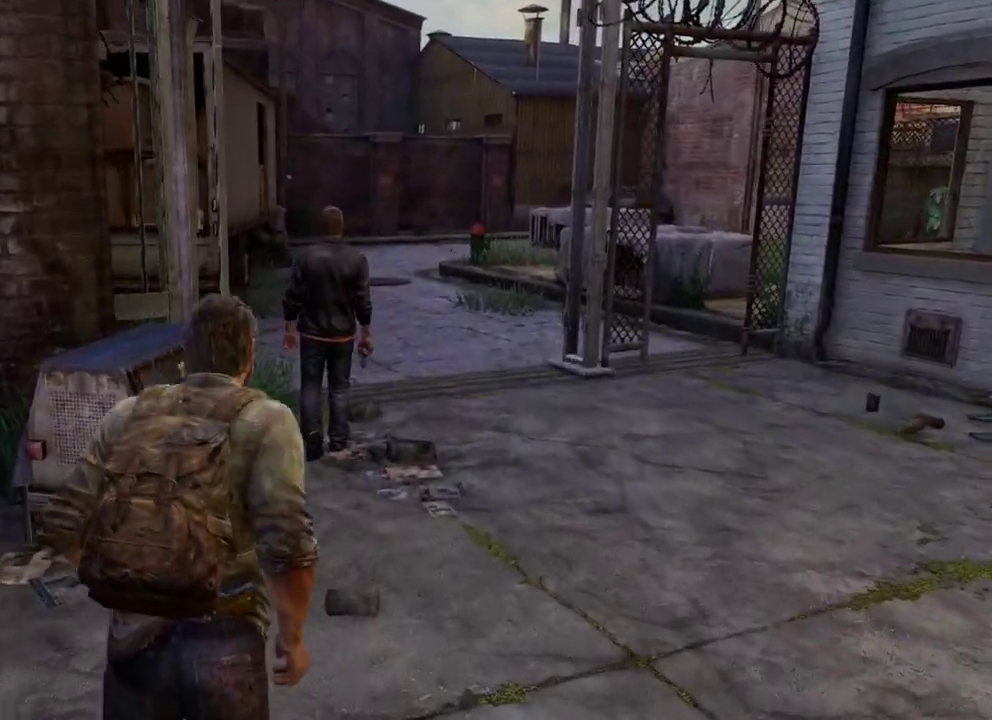
{"dt_ms": 300, "buttons": [], "left_stick": "center", "right_stick": "center", "events": [[200, "left_stick", "center"]]}
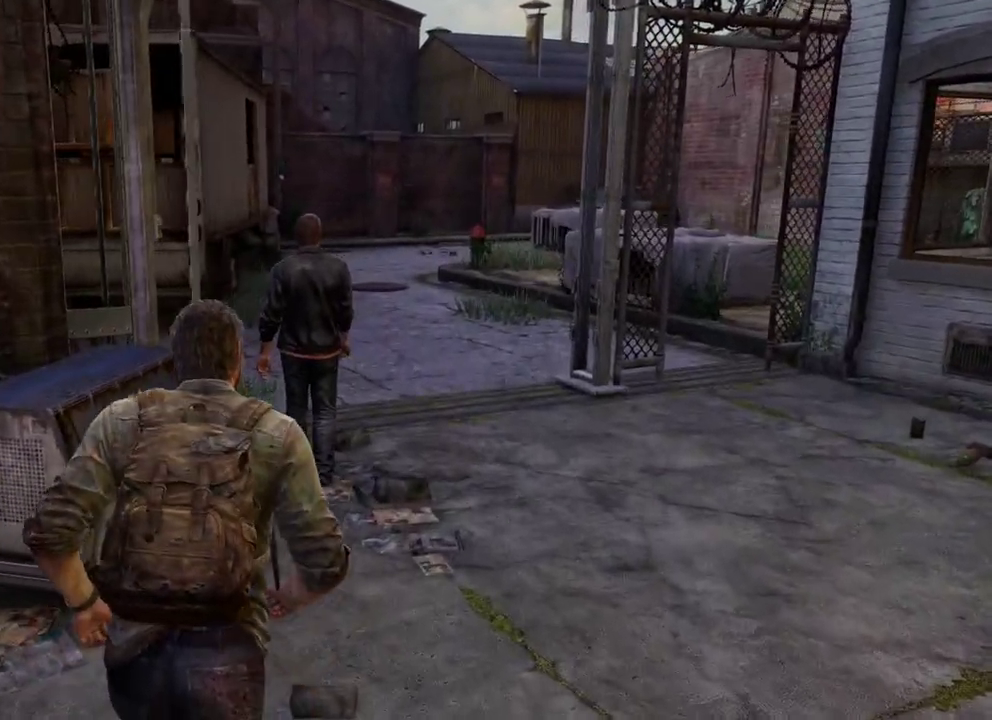
{"dt_ms": 400, "buttons": [], "left_stick": "up-right", "right_stick": "center", "events": [[167, "left_stick", "up-right"]]}
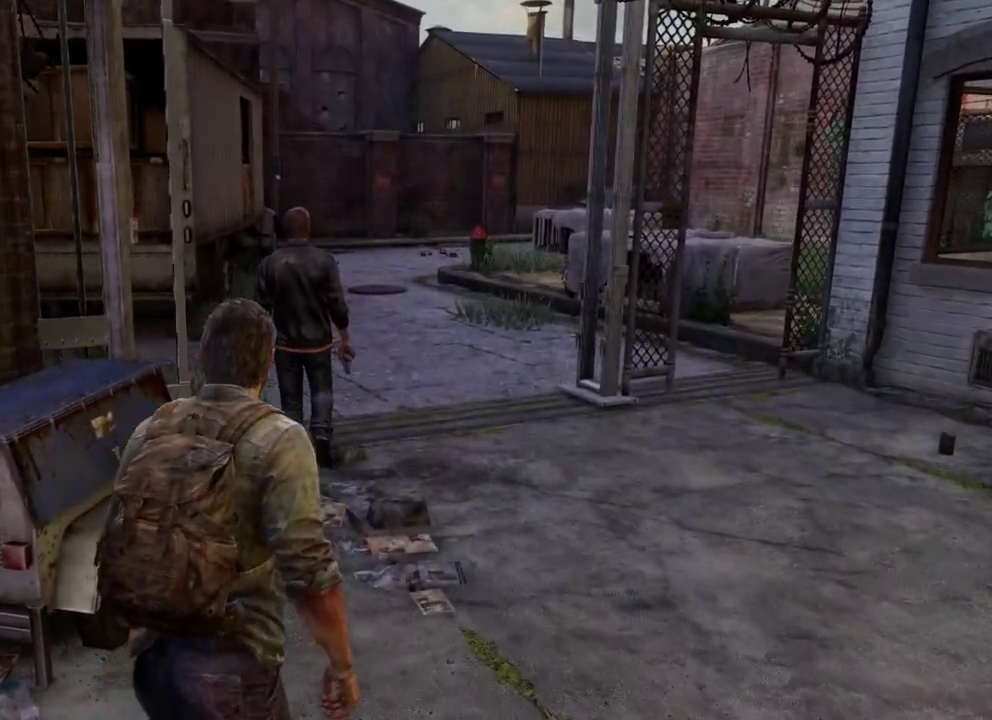
{"dt_ms": 400, "buttons": [], "left_stick": "up", "right_stick": "center", "events": [[283, "left_stick", "up"]]}
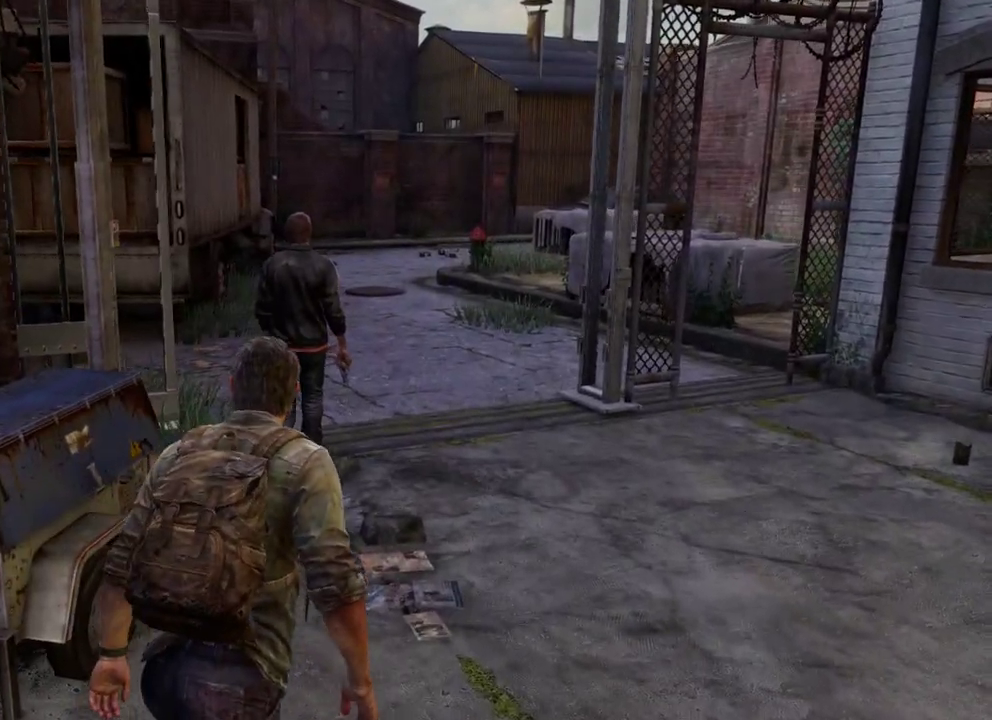
{"dt_ms": 400, "buttons": [], "left_stick": "up", "right_stick": "center", "events": []}
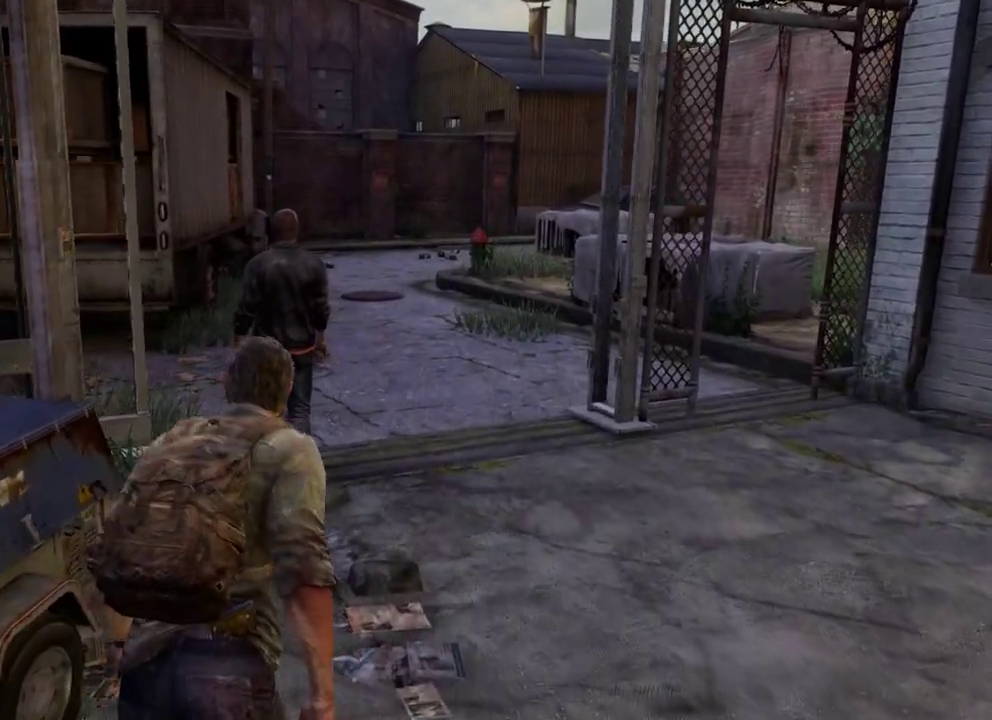
{"dt_ms": 400, "buttons": [], "left_stick": "up", "right_stick": "down-left", "events": [[217, "SQUARE", "down"], [317, "SQUARE", "up"], [350, "right_stick", "down-left"]]}
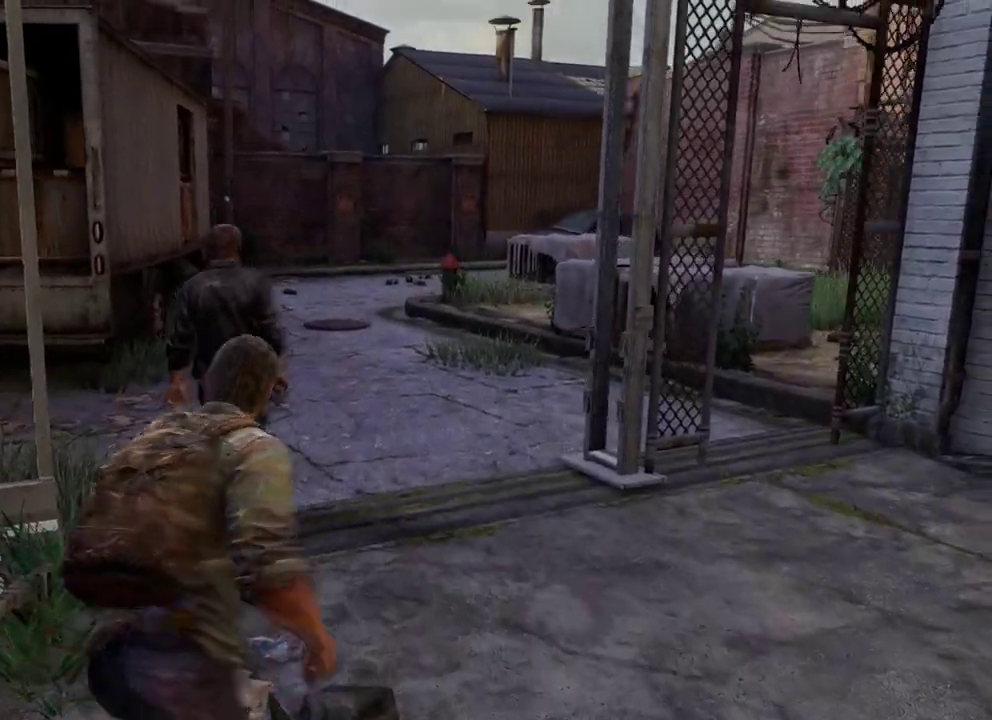
{"dt_ms": 400, "buttons": [], "left_stick": "up", "right_stick": "down", "events": [[233, "right_stick", "center"], [383, "right_stick", "down"]]}
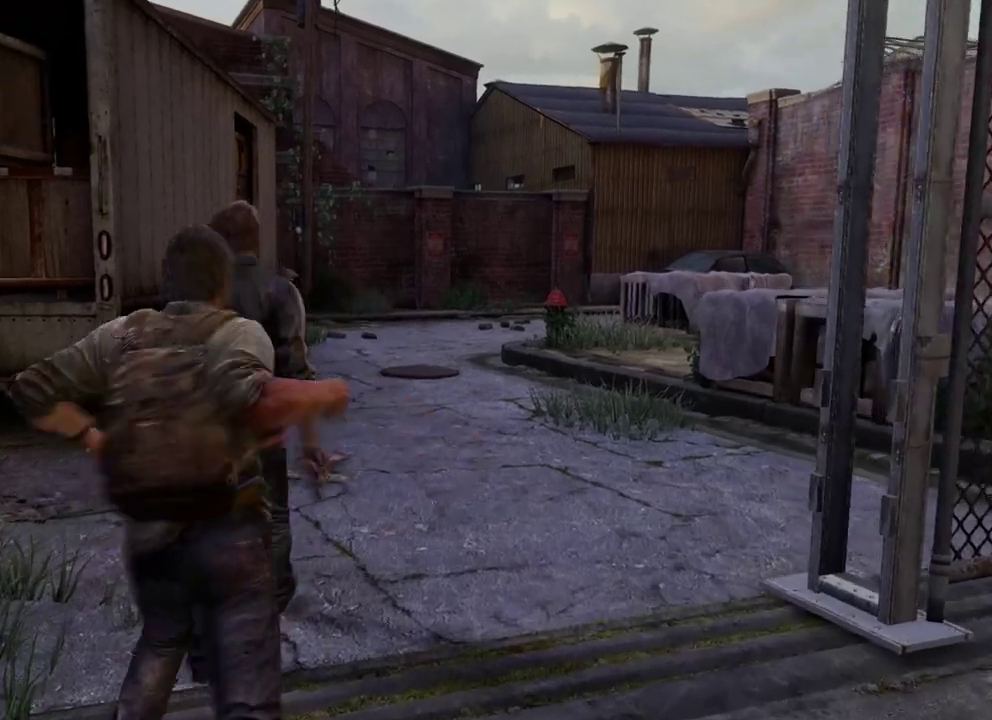
{"dt_ms": 300, "buttons": [], "left_stick": "center", "right_stick": "down", "events": [[133, "left_stick", "center"]]}
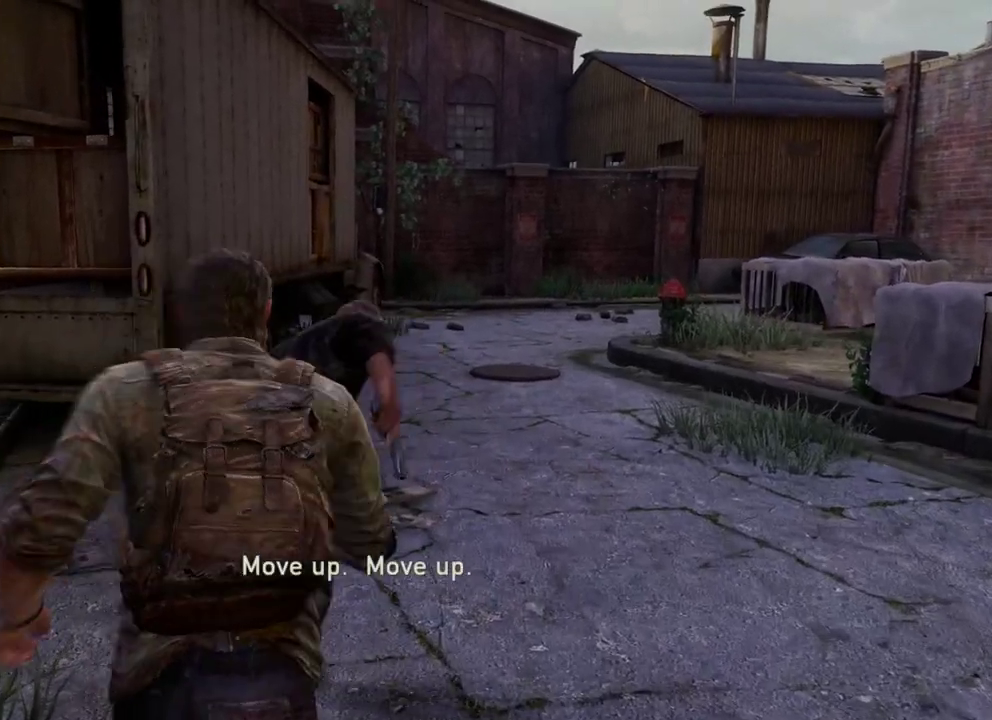
{"dt_ms": 400, "buttons": [], "left_stick": "up", "right_stick": "down", "events": [[67, "left_stick", "up"], [200, "right_stick", "down-left"], [383, "right_stick", "down"]]}
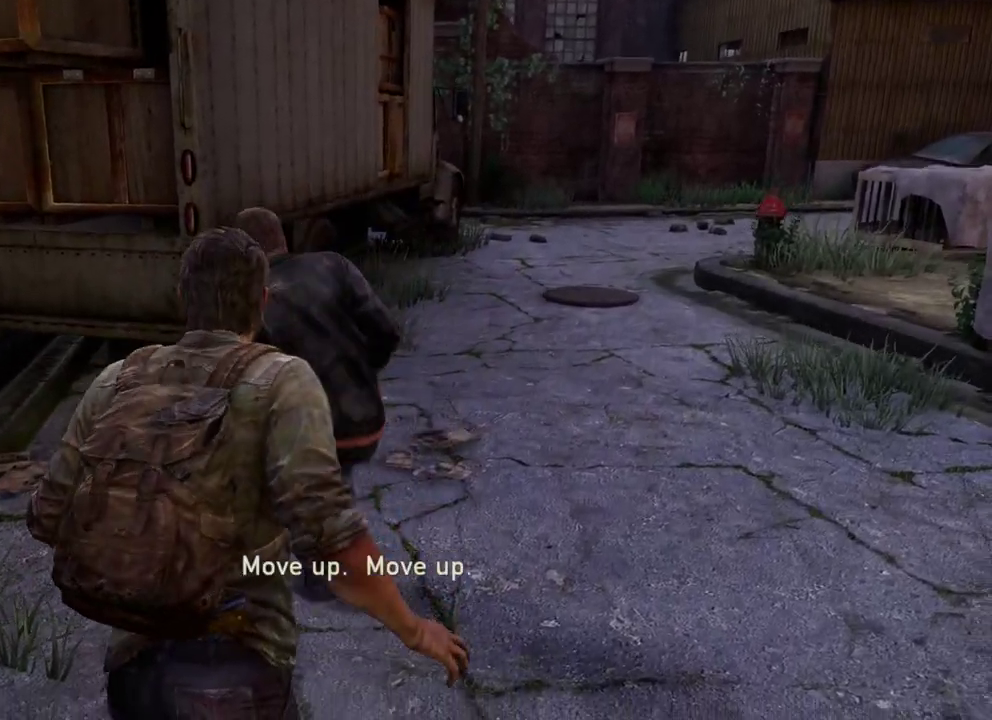
{"dt_ms": 400, "buttons": [], "left_stick": "up", "right_stick": "center", "events": [[50, "left_stick", "center"], [100, "right_stick", "center"], [250, "left_stick", "up"]]}